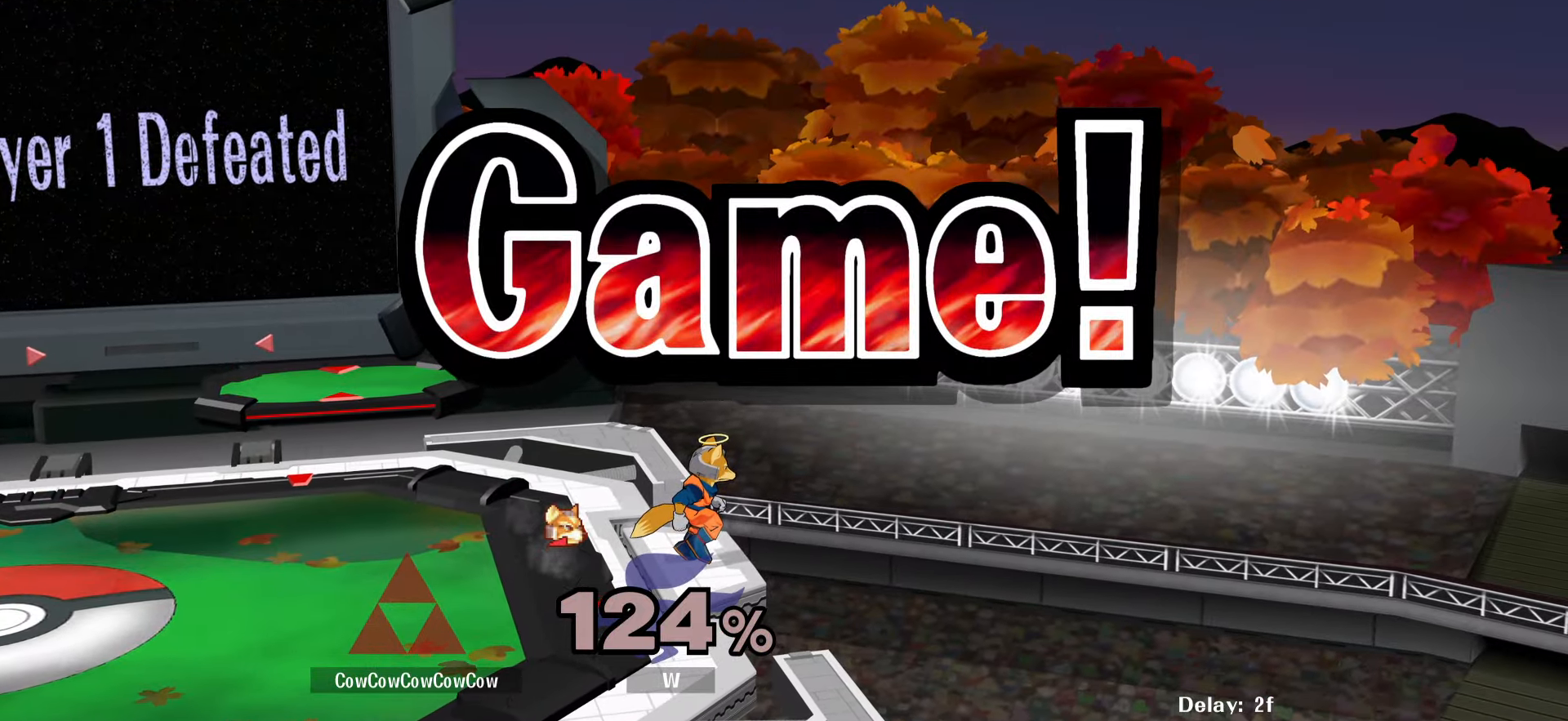
Gameplay with a controller (arcade stick); each line is a JSON object with the inputs held at the frame after it. "events" lists button and stick changes between this image and that frame as [ms after this image, input, new state], when the widget could be followed in between. Not read: L3 R3.
{"buttons": [], "events": []}
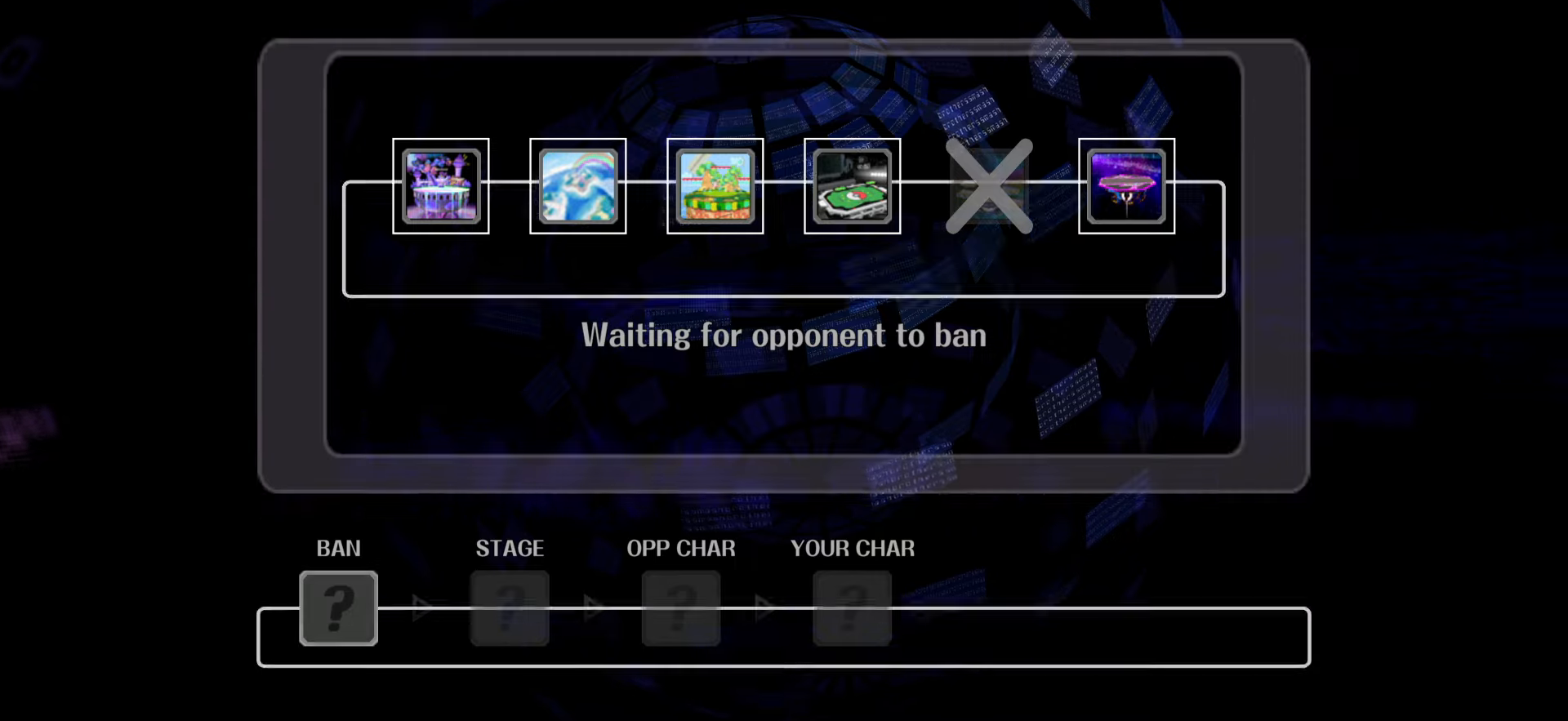
{"buttons": [], "events": []}
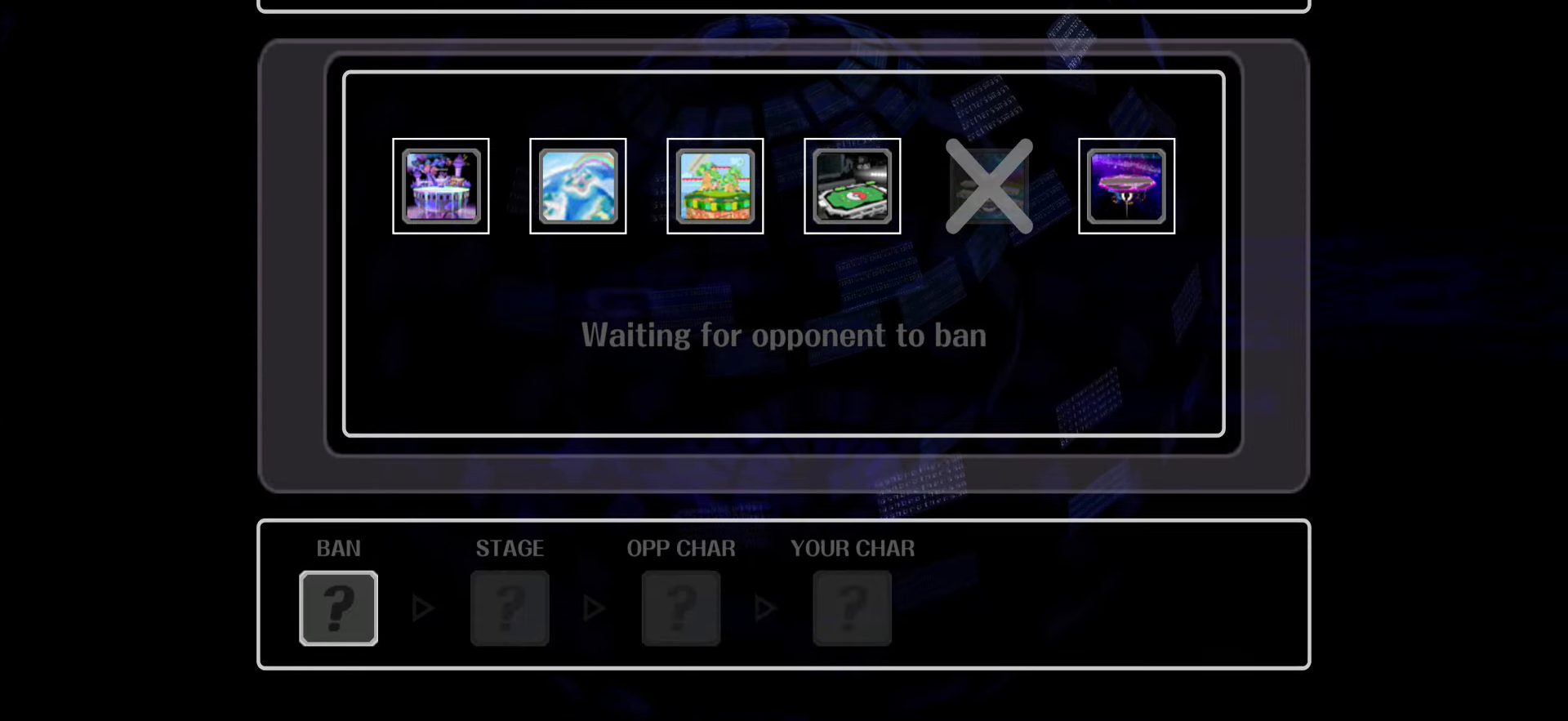
{"buttons": [], "events": []}
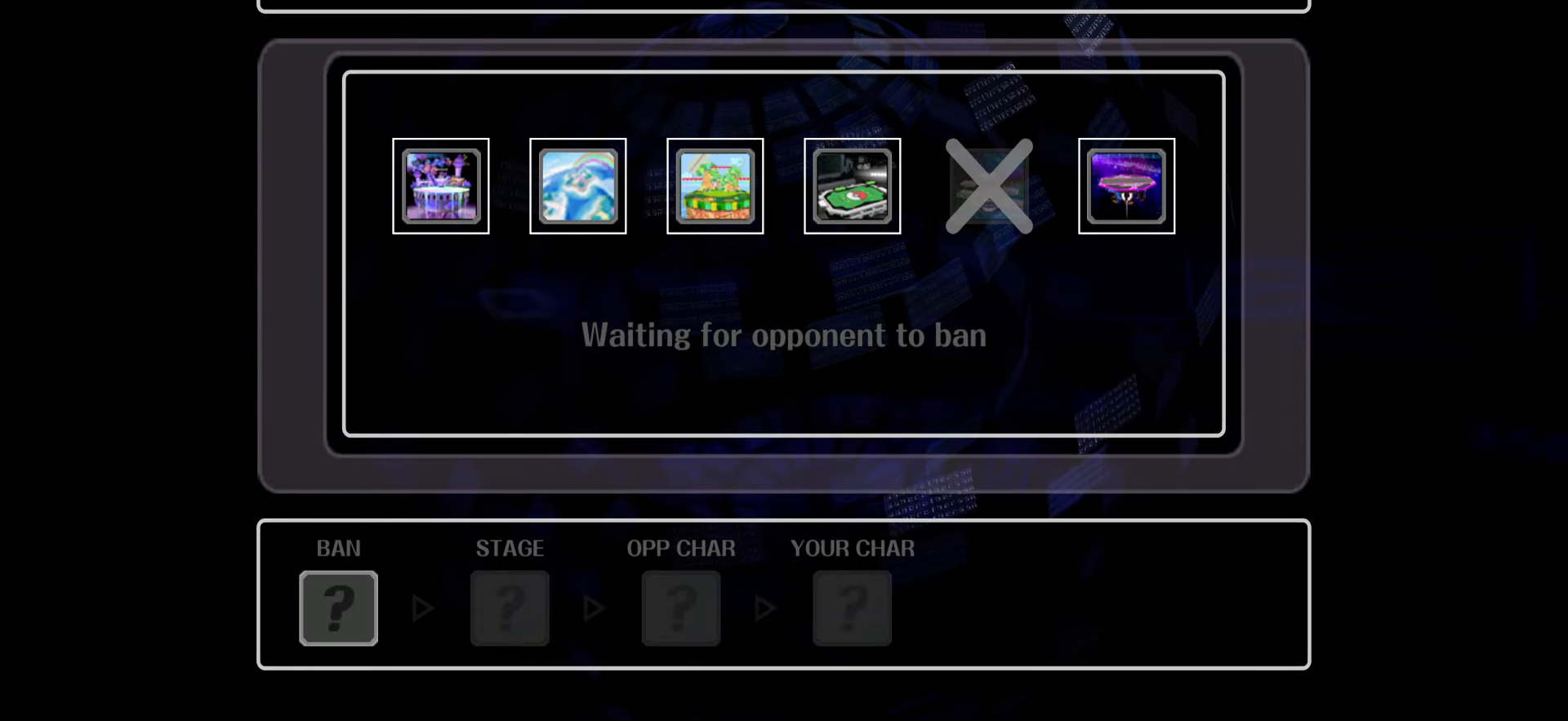
{"buttons": [], "events": []}
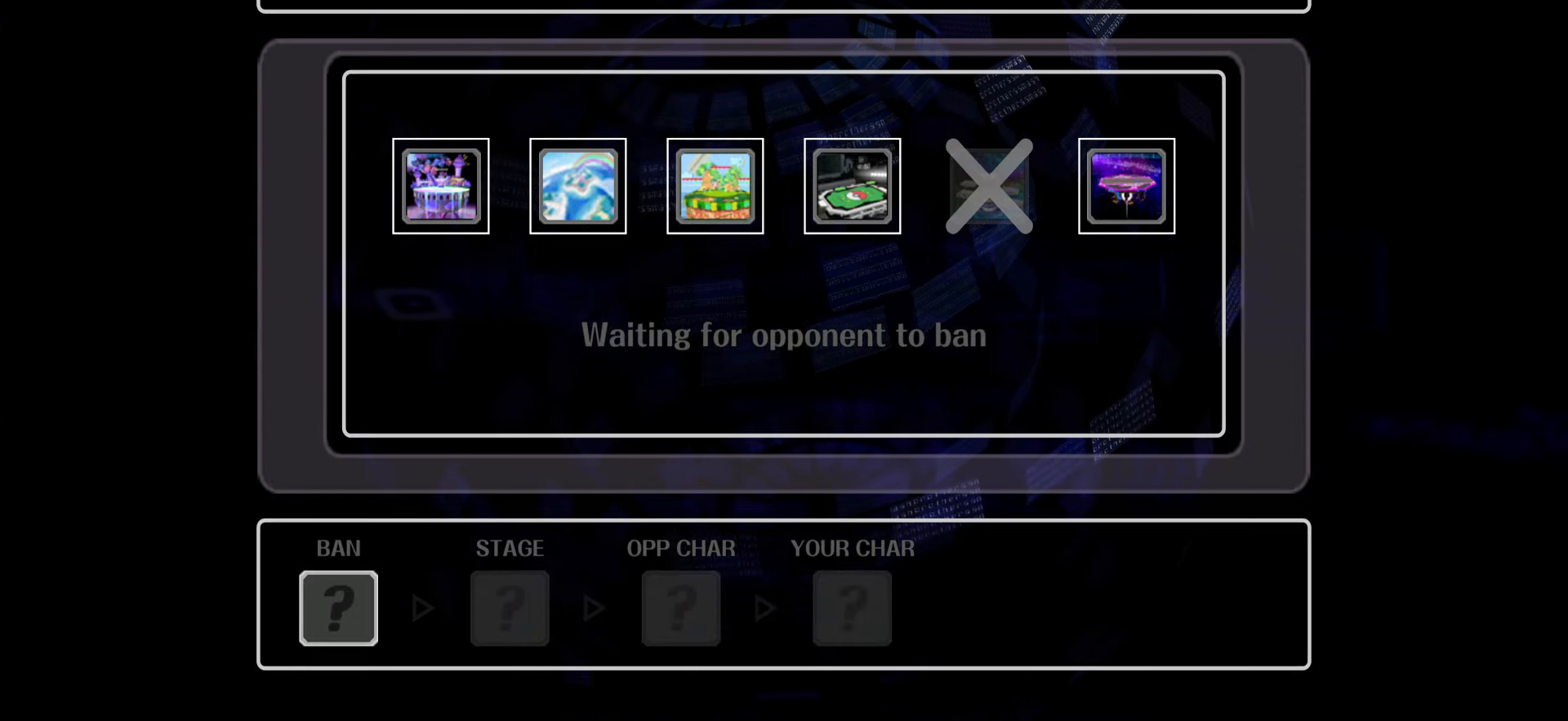
{"buttons": ["DPAD_RIGHT"], "events": [[500, "DPAD_RIGHT", "down"]]}
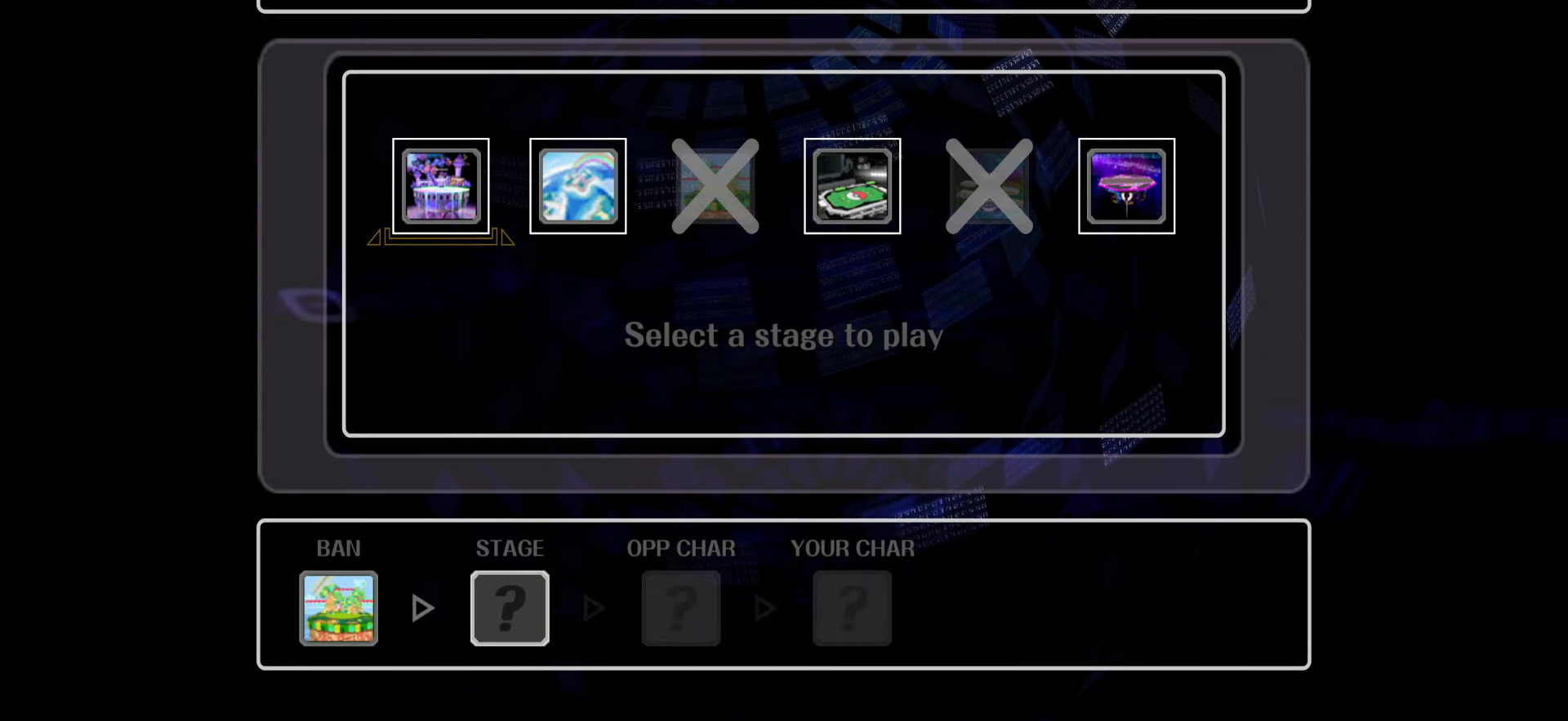
{"buttons": ["A"], "events": [[100, "DPAD_RIGHT", "up"], [183, "A", "down"], [233, "A", "up"], [317, "A", "down"], [417, "A", "up"], [500, "A", "down"]]}
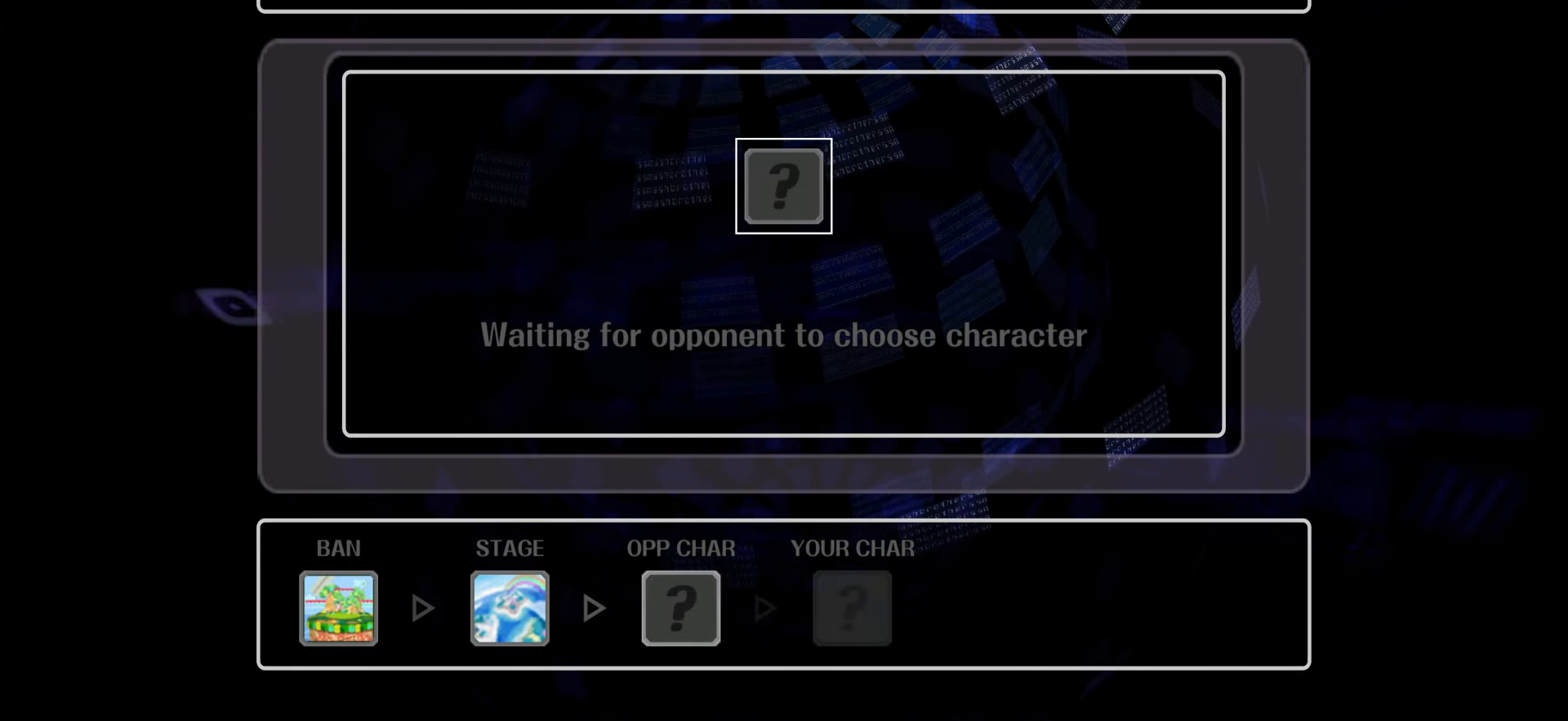
{"buttons": [], "events": [[67, "A", "up"], [150, "A", "down"], [217, "A", "up"], [300, "A", "down"], [367, "A", "up"], [433, "A", "down"], [500, "A", "up"]]}
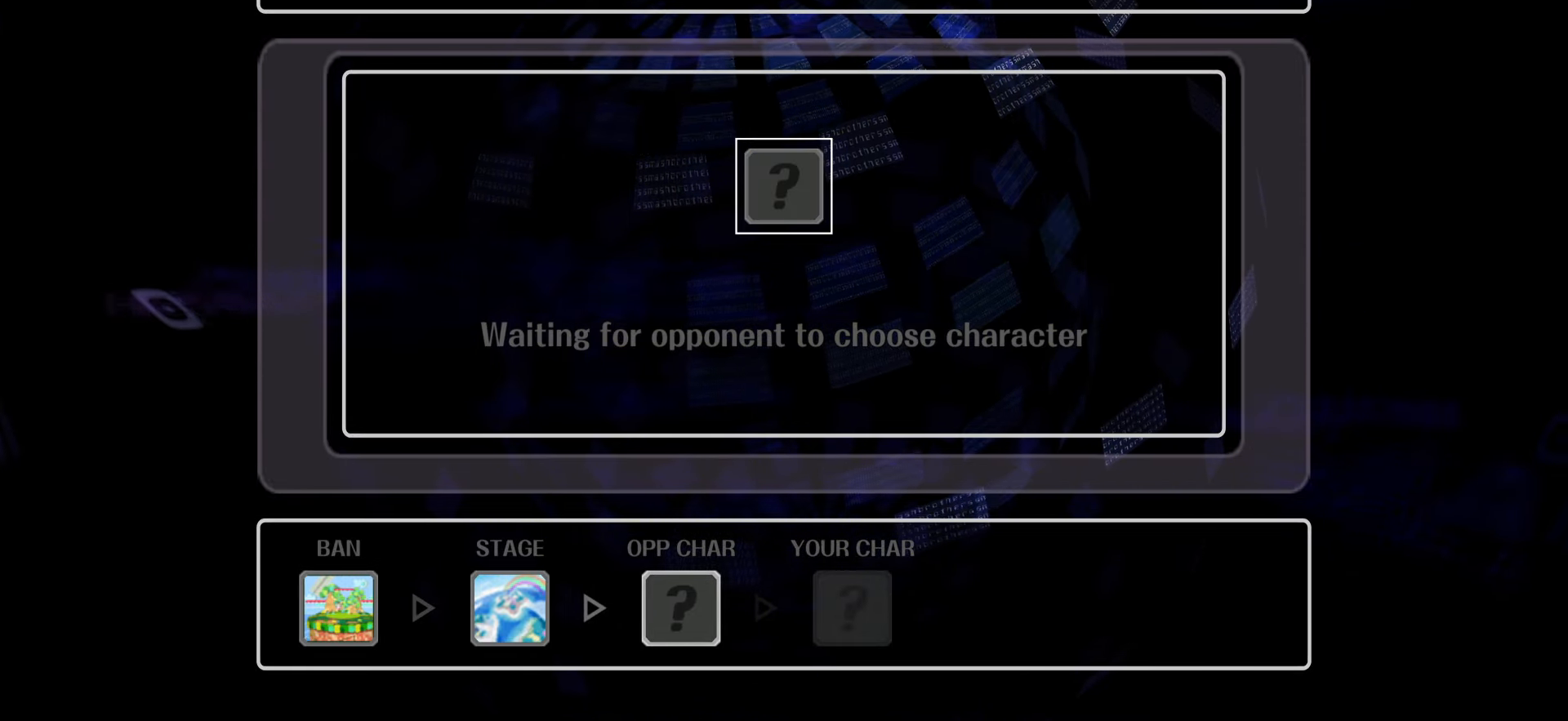
{"buttons": [], "events": [[83, "A", "down"], [167, "A", "up"], [233, "A", "down"], [300, "A", "up"], [367, "A", "down"], [450, "A", "up"]]}
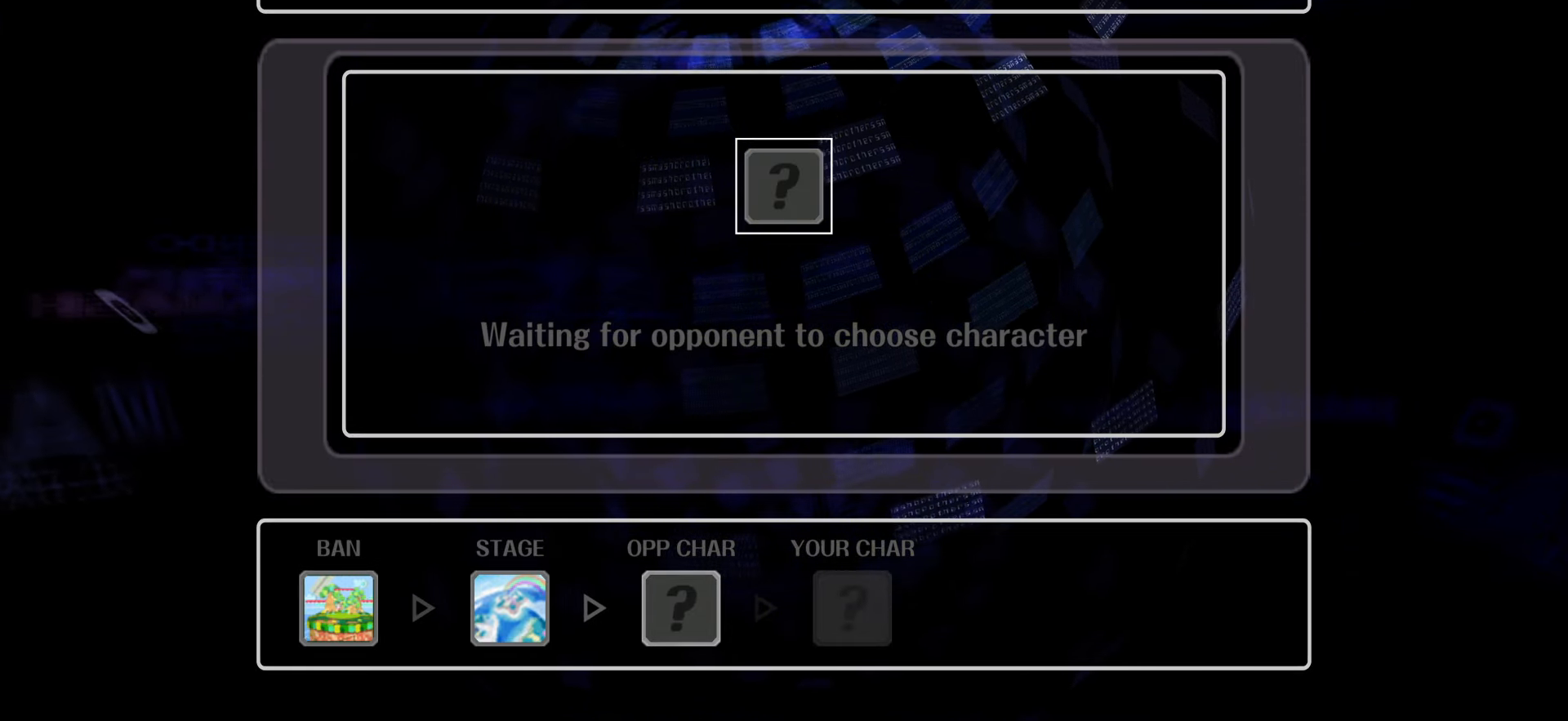
{"buttons": ["A"], "events": [[17, "A", "down"], [100, "A", "up"], [167, "A", "down"], [267, "A", "up"], [333, "A", "down"], [400, "A", "up"], [483, "A", "down"]]}
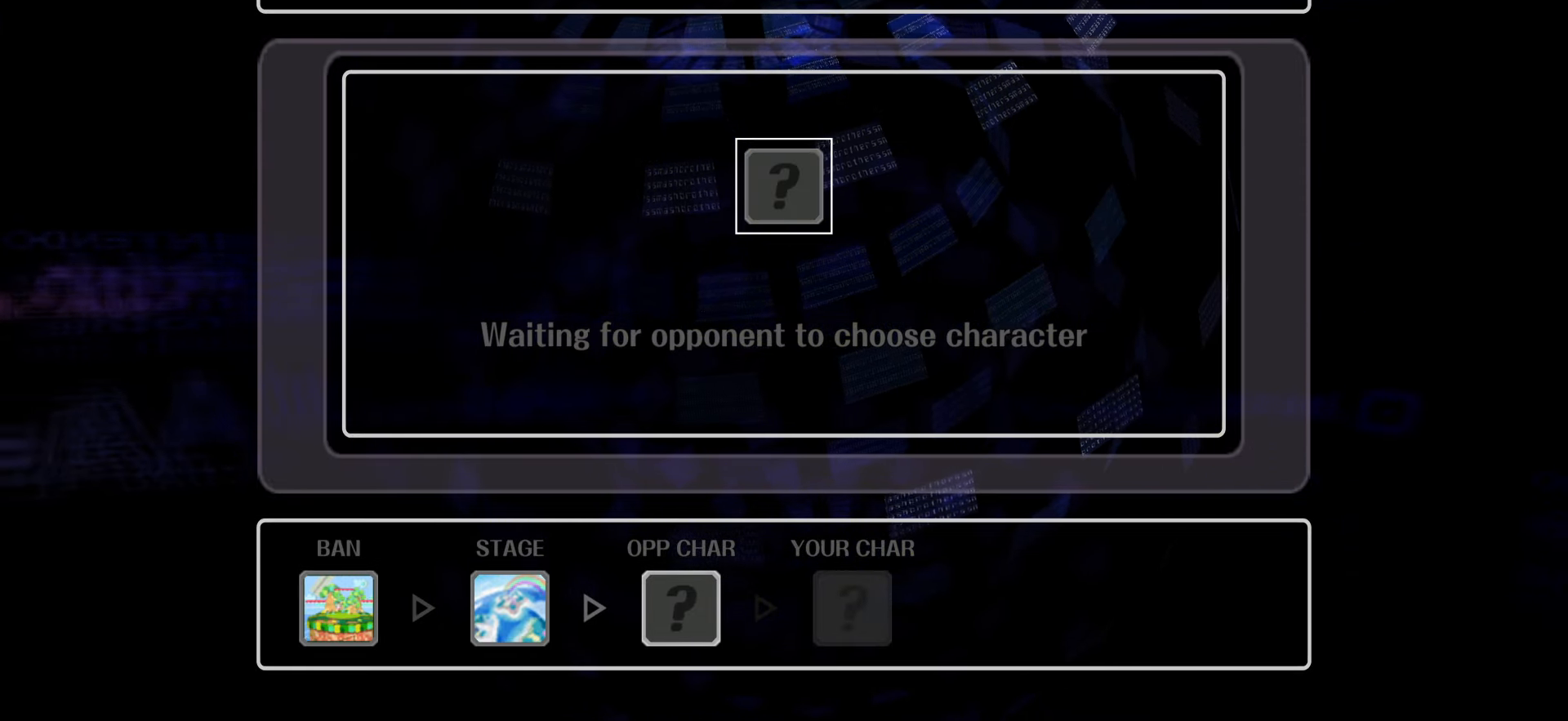
{"buttons": ["A"], "events": [[67, "A", "up"], [150, "A", "down"], [233, "A", "up"], [317, "A", "down"], [400, "A", "up"], [483, "A", "down"]]}
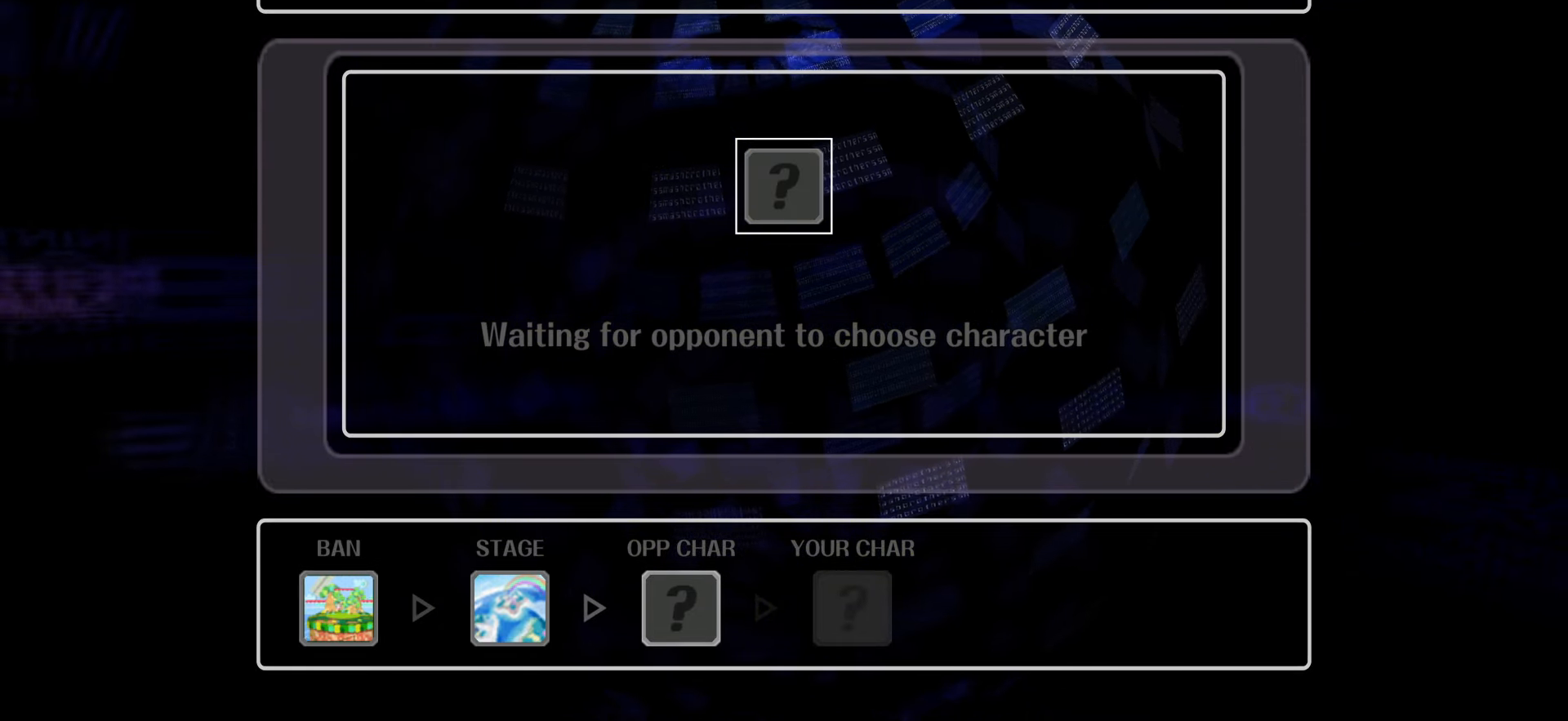
{"buttons": [], "events": [[67, "A", "up"], [167, "A", "down"], [233, "A", "up"], [333, "A", "down"], [417, "A", "up"]]}
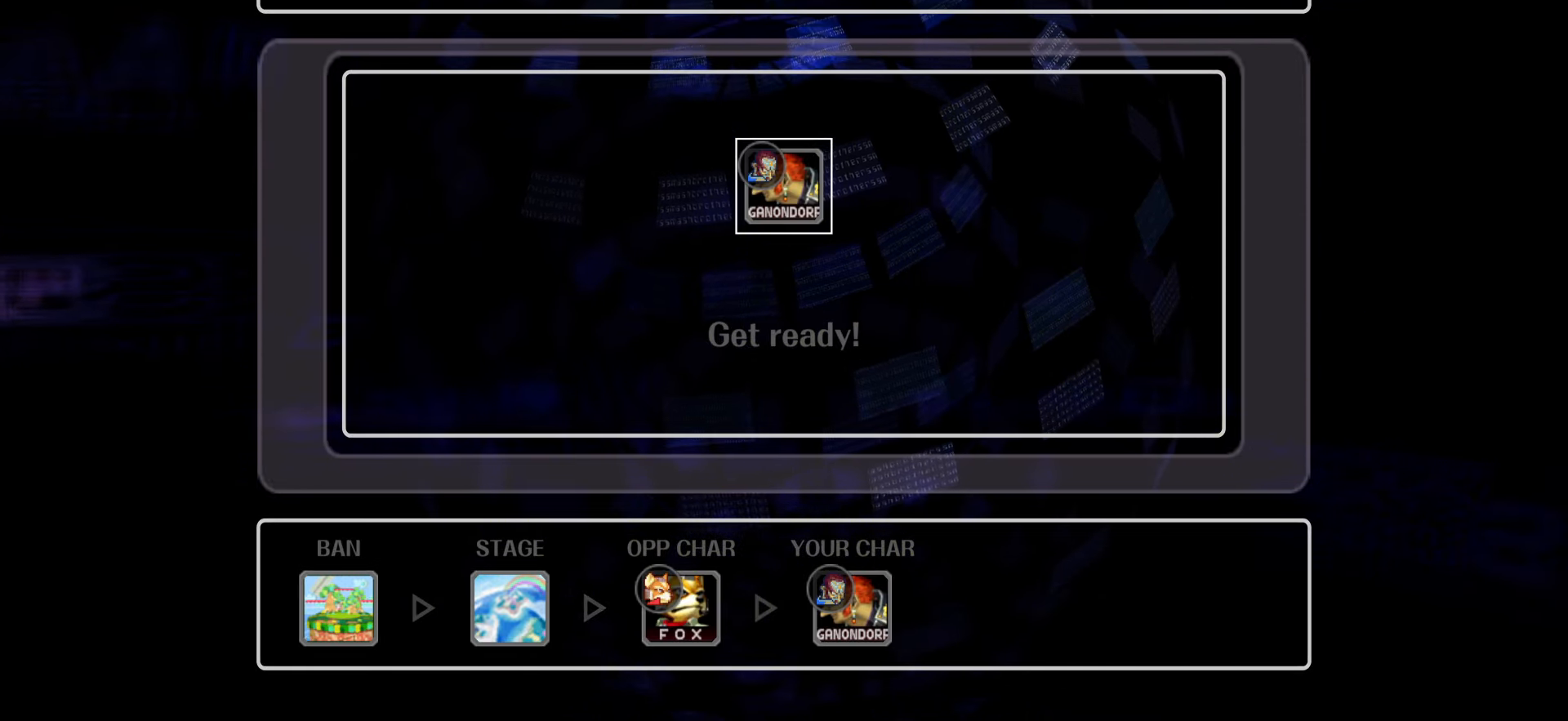
{"buttons": [], "events": []}
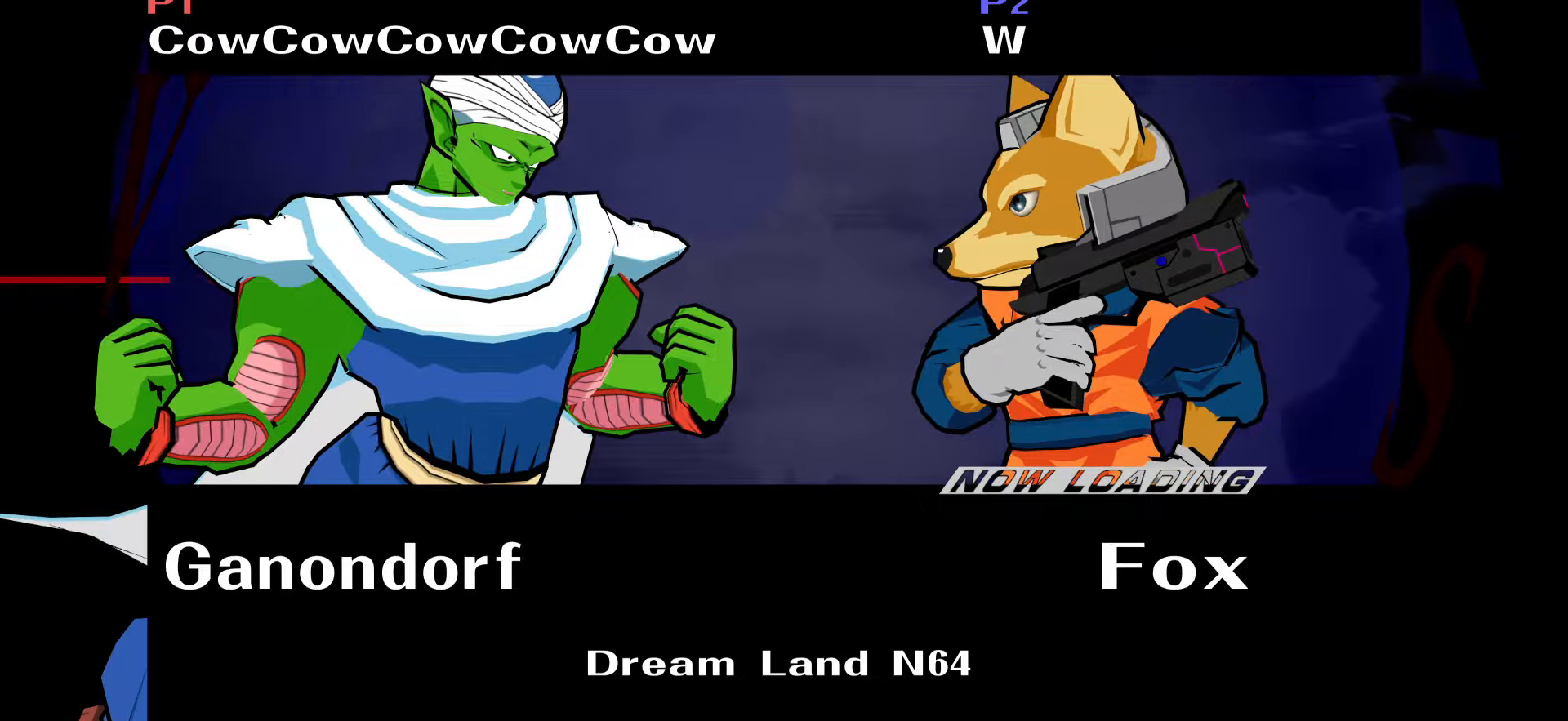
{"buttons": [], "events": []}
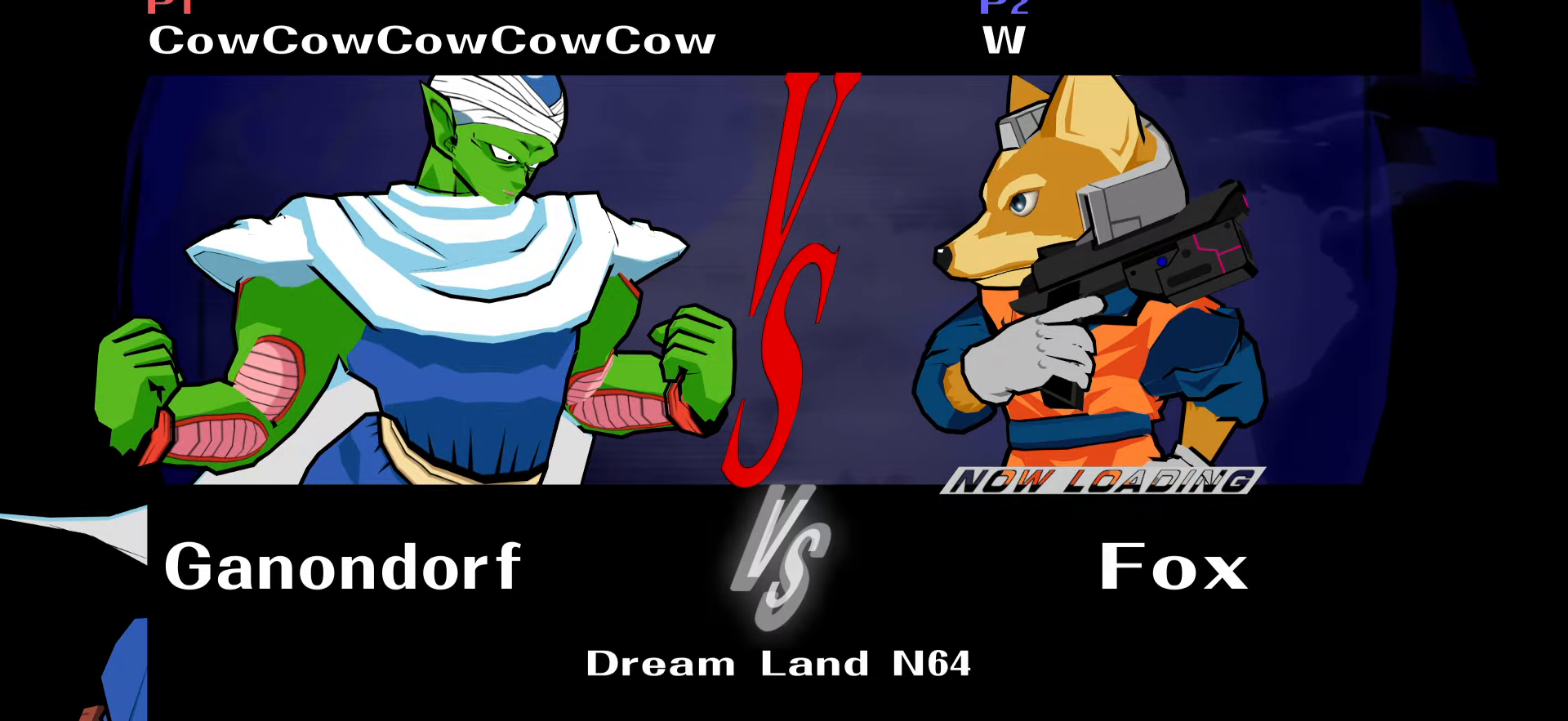
{"buttons": [], "events": []}
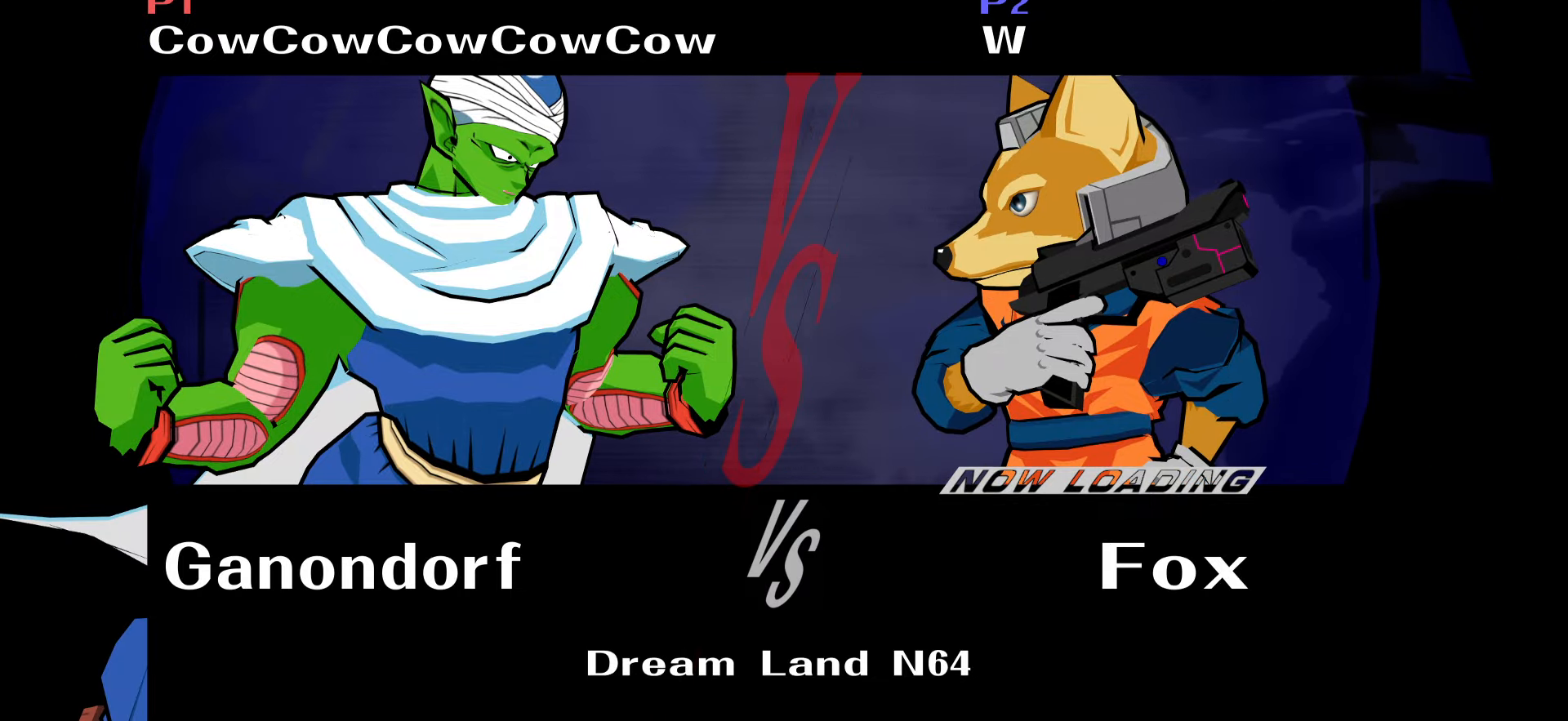
{"buttons": [], "events": []}
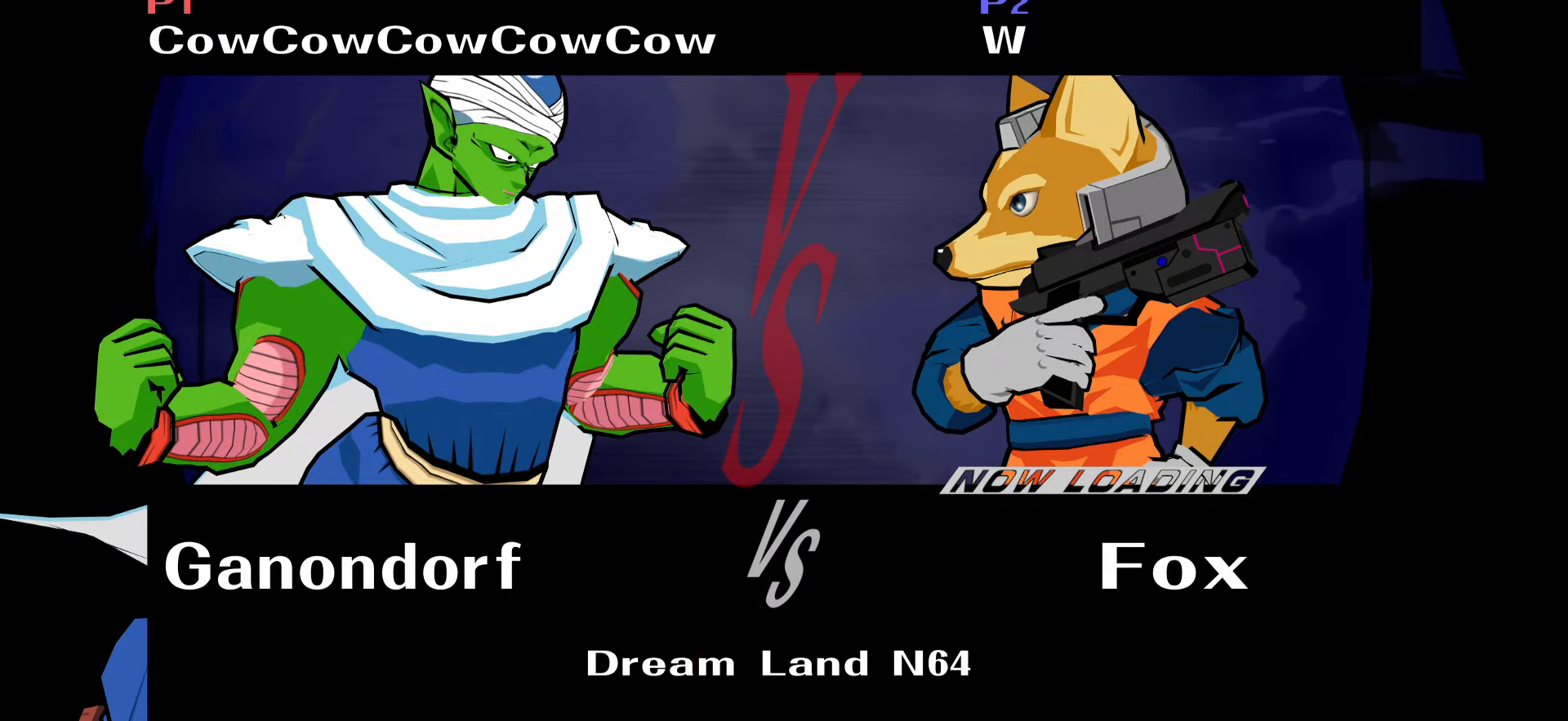
{"buttons": ["DPAD_UP"], "events": [[150, "DPAD_UP", "down"], [217, "DPAD_UP", "up"], [217, "X", "down"], [217, "Z", "down"], [233, "X", "up"], [233, "Z", "up"], [367, "B", "down"], [367, "X", "down"], [367, "Z", "down"], [400, "C_LEFT", "down"], [400, "X", "up"], [400, "Z", "up"], [417, "B", "up"], [467, "C_LEFT", "up"], [500, "DPAD_UP", "down"]]}
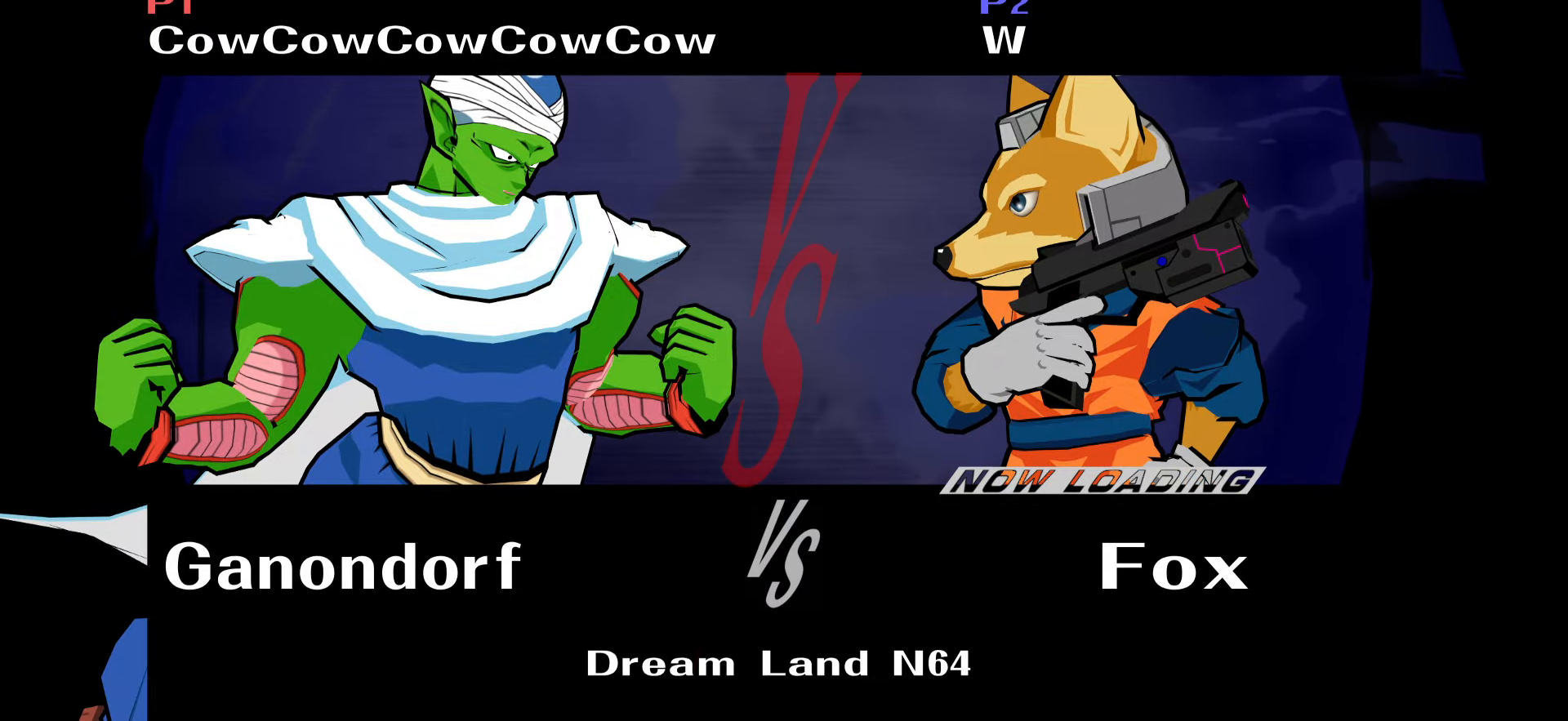
{"buttons": [], "events": [[33, "B", "down"], [33, "X", "down"], [33, "Z", "down"], [67, "DPAD_UP", "up"], [83, "C_LEFT", "down"], [83, "X", "up"], [83, "Z", "up"], [100, "B", "up"], [133, "C_LEFT", "up"], [183, "Z", "down"], [200, "B", "down"], [200, "DPAD_UP", "down"], [200, "X", "down"], [233, "DPAD_UP", "up"], [250, "X", "up"], [250, "Z", "up"], [267, "B", "up"], [267, "C_LEFT", "down"], [317, "C_LEFT", "up"], [350, "DPAD_UP", "down"], [350, "X", "down"], [350, "Z", "down"], [383, "B", "down"], [417, "DPAD_UP", "up"], [433, "C_LEFT", "down"], [433, "X", "up"], [433, "Z", "up"], [467, "B", "up"], [483, "C_LEFT", "up"]]}
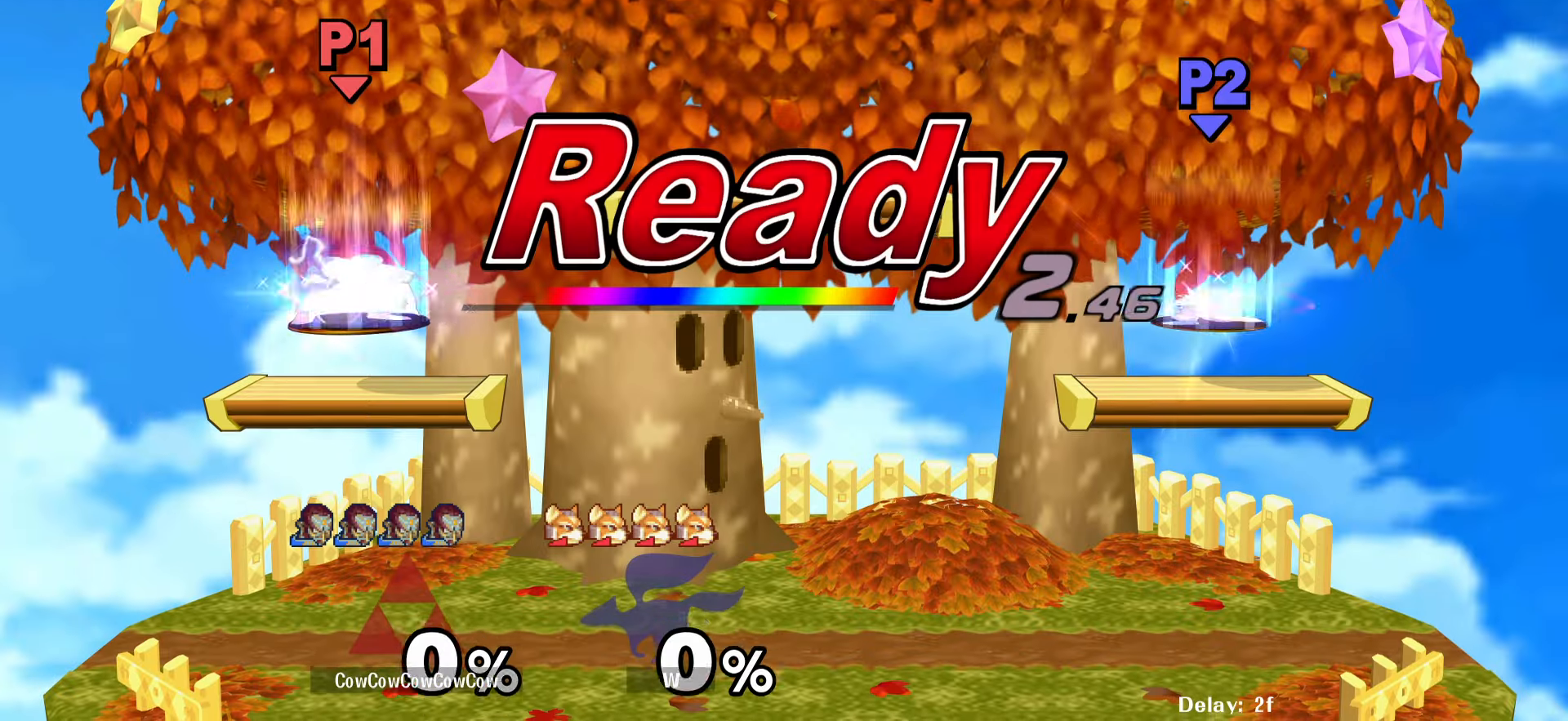
{"buttons": ["B", "X", "C_LEFT"], "events": [[17, "Z", "down"], [33, "DPAD_UP", "down"], [33, "X", "down"], [50, "B", "down"], [67, "DPAD_UP", "up"], [67, "Z", "up"], [83, "C_LEFT", "down"], [83, "X", "up"], [133, "B", "up"], [150, "C_LEFT", "up"], [167, "Z", "down"], [183, "X", "down"], [233, "Z", "up"], [250, "B", "down"], [267, "C_LEFT", "down"], [267, "X", "up"], [300, "B", "up"], [317, "C_LEFT", "up"], [333, "DPAD_UP", "down"], [333, "X", "down"], [333, "Z", "down"], [367, "B", "down"], [383, "DPAD_UP", "up"], [400, "Z", "up"], [417, "C_LEFT", "down"]]}
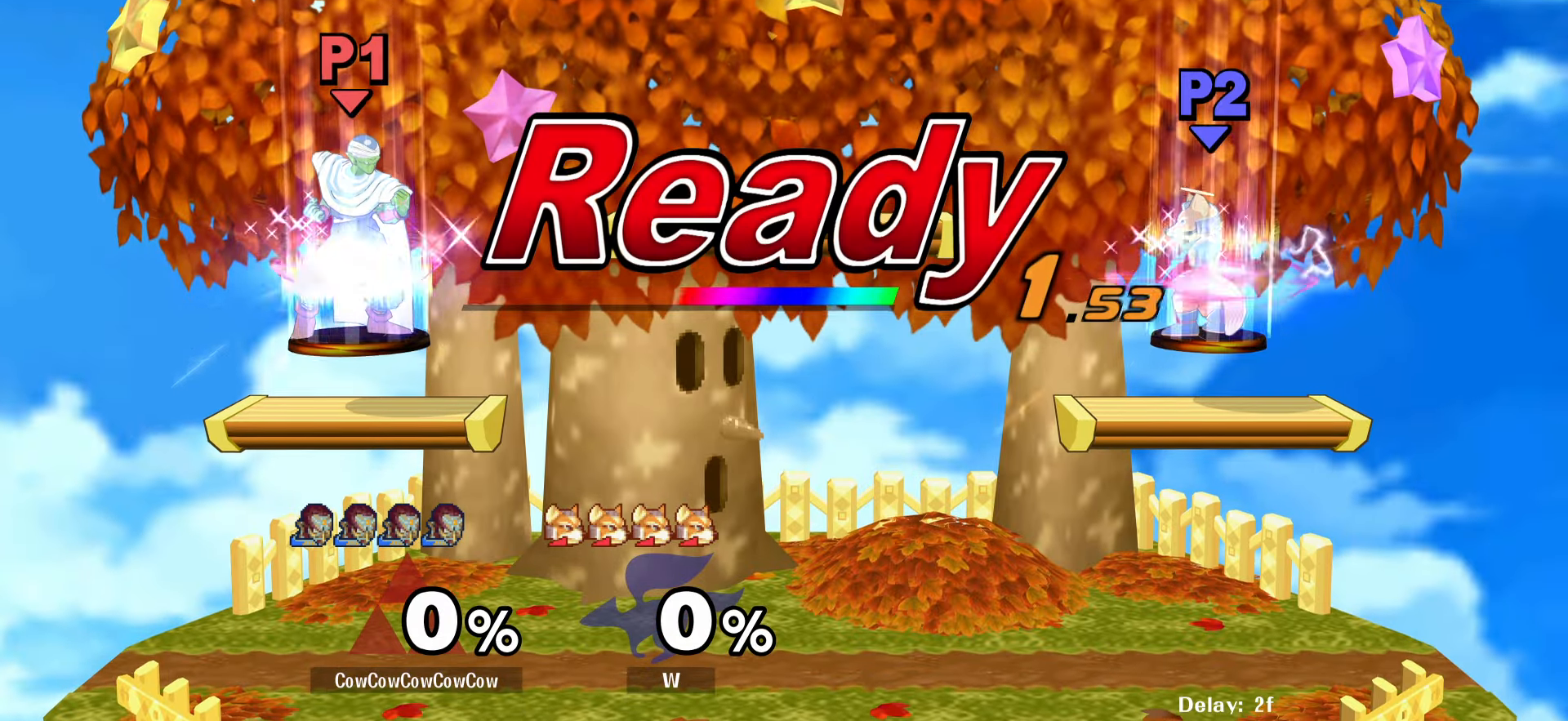
{"buttons": [], "events": [[17, "C_LEFT", "up"], [33, "X", "up"], [50, "C_LEFT", "down"], [83, "B", "up"], [133, "C_LEFT", "up"], [200, "DPAD_RIGHT", "down"], [367, "DPAD_RIGHT", "up"]]}
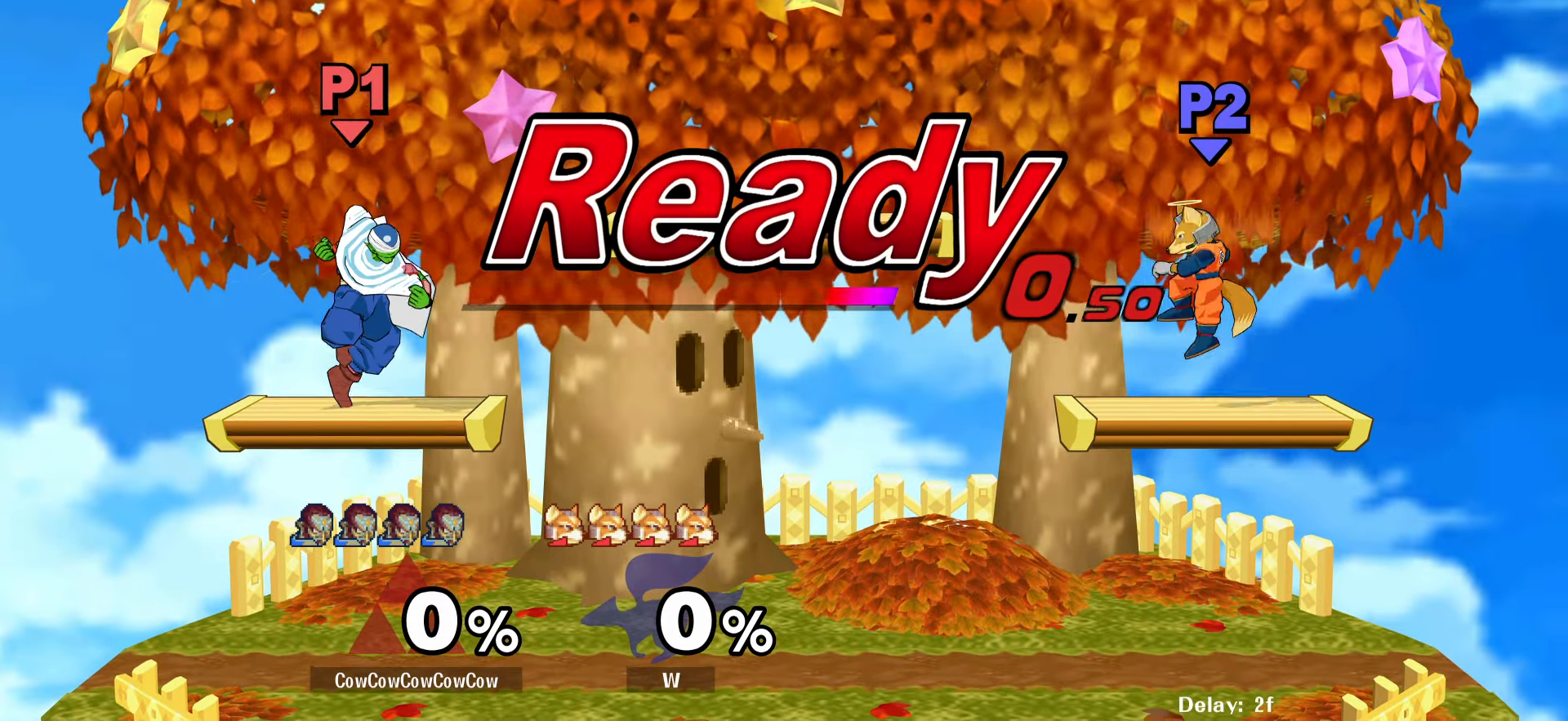
{"buttons": ["DPAD_DOWN", "DPAD_RIGHT"], "events": [[233, "DPAD_RIGHT", "down"], [483, "DPAD_DOWN", "down"]]}
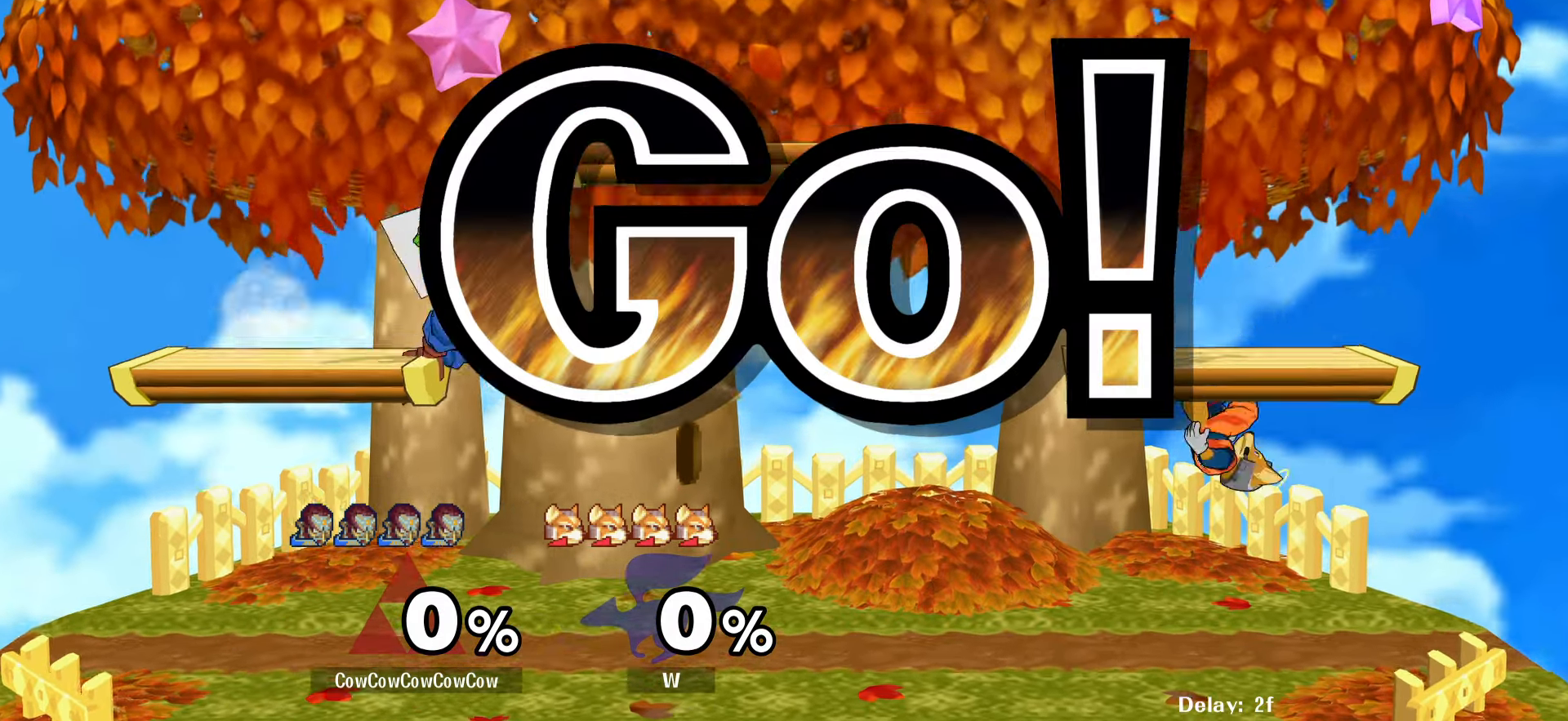
{"buttons": ["DPAD_LEFT"], "events": [[117, "DPAD_DOWN", "up"], [133, "DPAD_RIGHT", "up"], [317, "DPAD_RIGHT", "down"], [450, "DPAD_LEFT", "down"], [467, "DPAD_RIGHT", "up"]]}
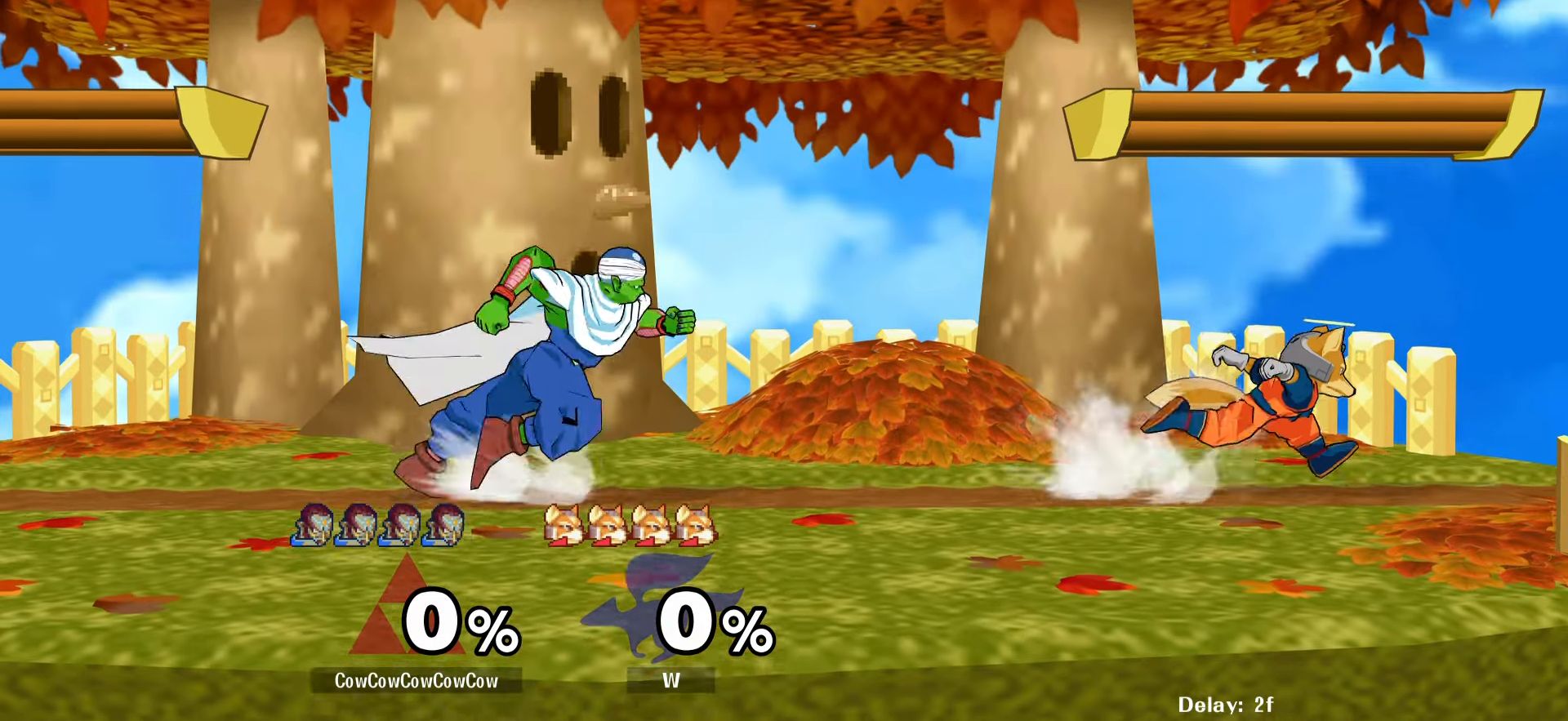
{"buttons": ["DPAD_LEFT"], "events": [[167, "DPAD_LEFT", "up"], [250, "DPAD_RIGHT", "down"], [417, "DPAD_RIGHT", "up"], [433, "DPAD_LEFT", "down"]]}
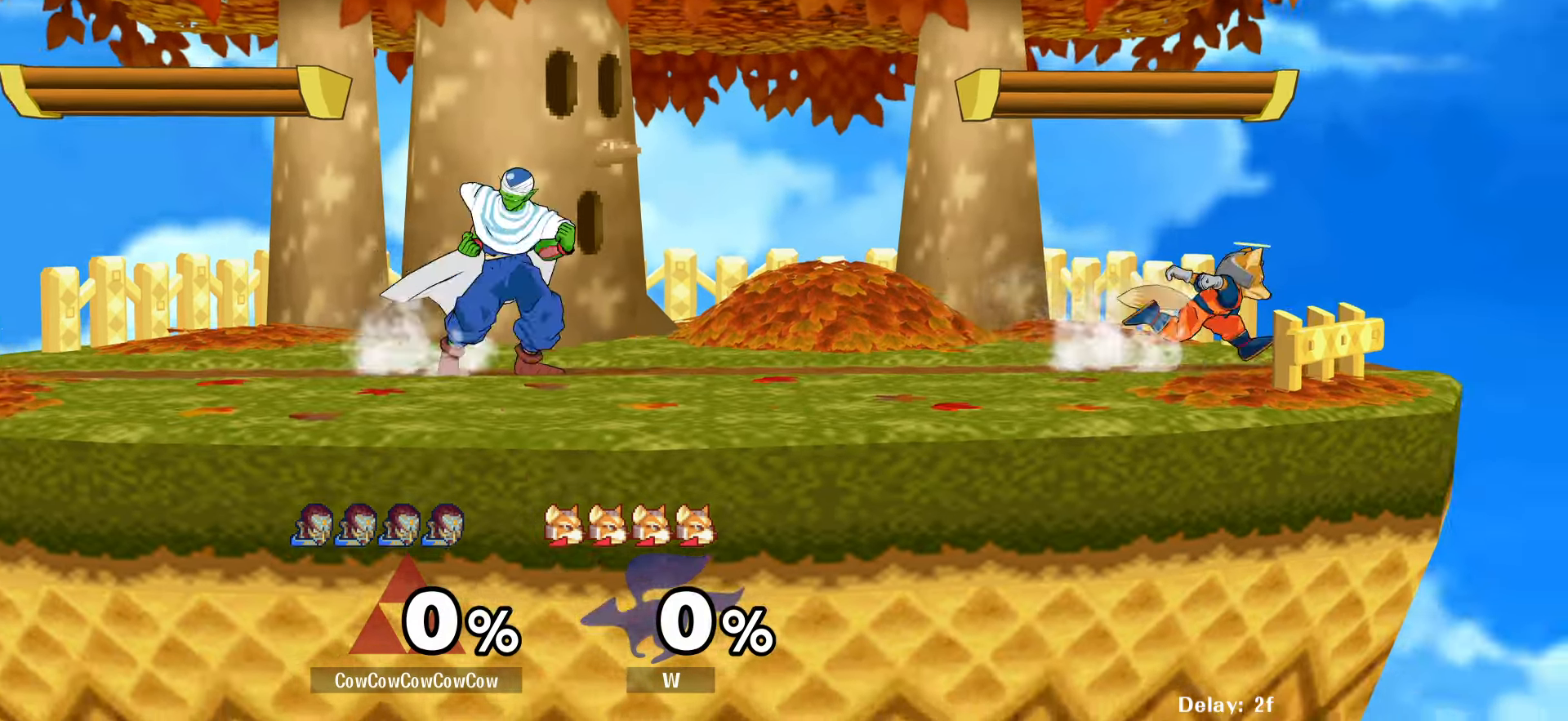
{"buttons": ["DPAD_LEFT"], "events": [[83, "DPAD_LEFT", "up"], [83, "DPAD_RIGHT", "down"], [233, "DPAD_LEFT", "down"], [267, "DPAD_RIGHT", "up"], [317, "DPAD_RIGHT", "down"], [350, "DPAD_LEFT", "up"], [433, "DPAD_RIGHT", "up"], [450, "DPAD_LEFT", "down"]]}
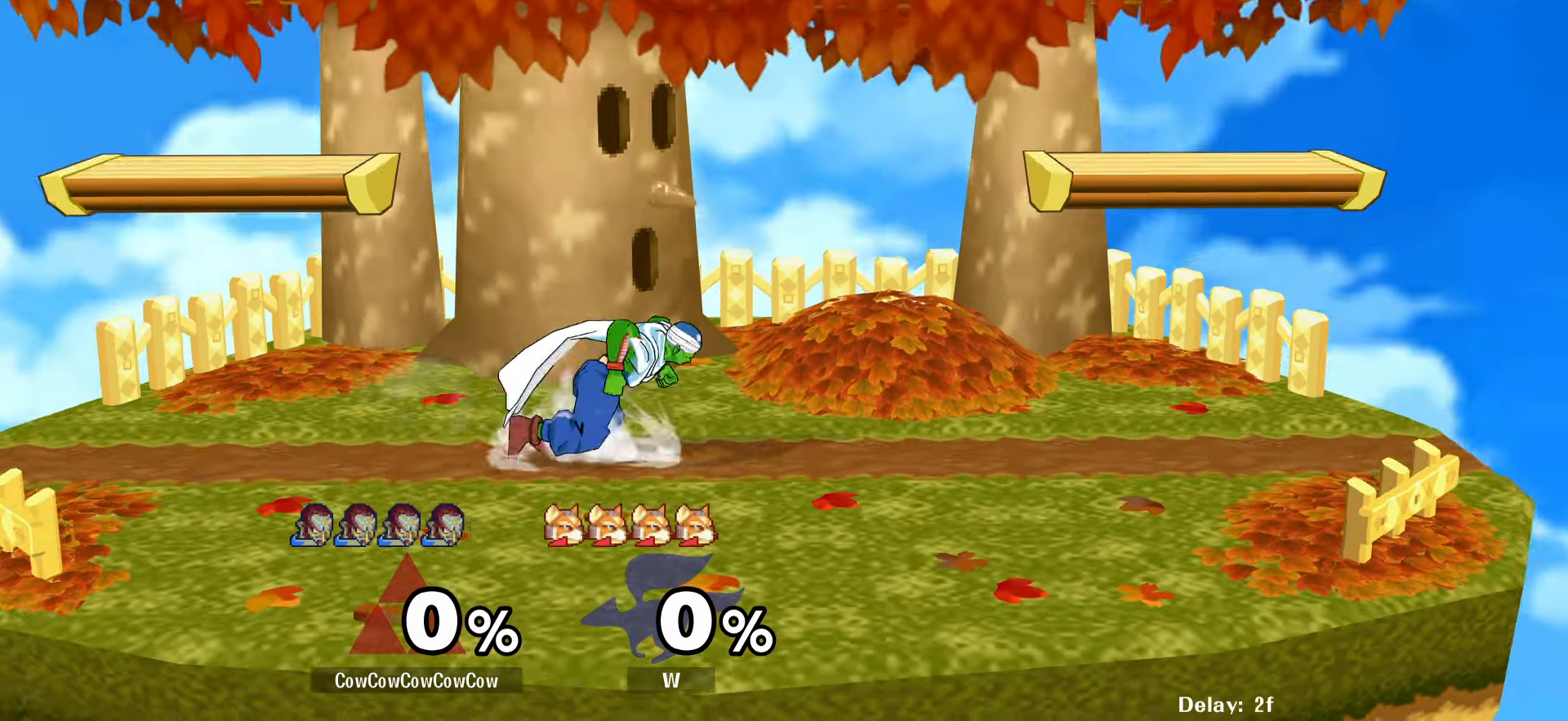
{"buttons": ["Y", "DPAD_RIGHT"], "events": [[133, "DPAD_LEFT", "up"], [167, "DPAD_RIGHT", "down"], [500, "Y", "down"]]}
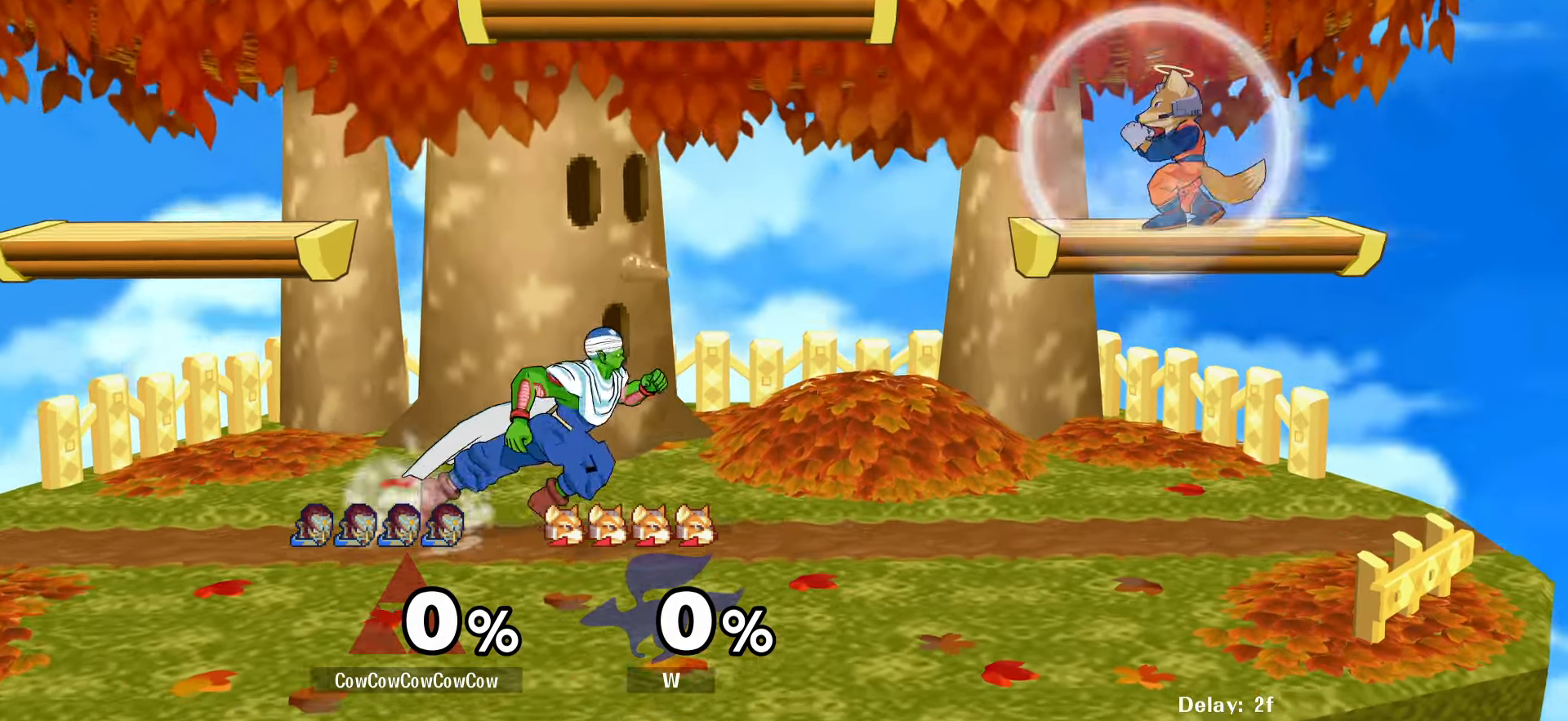
{"buttons": ["DPAD_DOWN", "DPAD_RIGHT", "C_RIGHT"], "events": [[50, "Y", "up"], [183, "C_RIGHT", "down"], [467, "DPAD_DOWN", "down"]]}
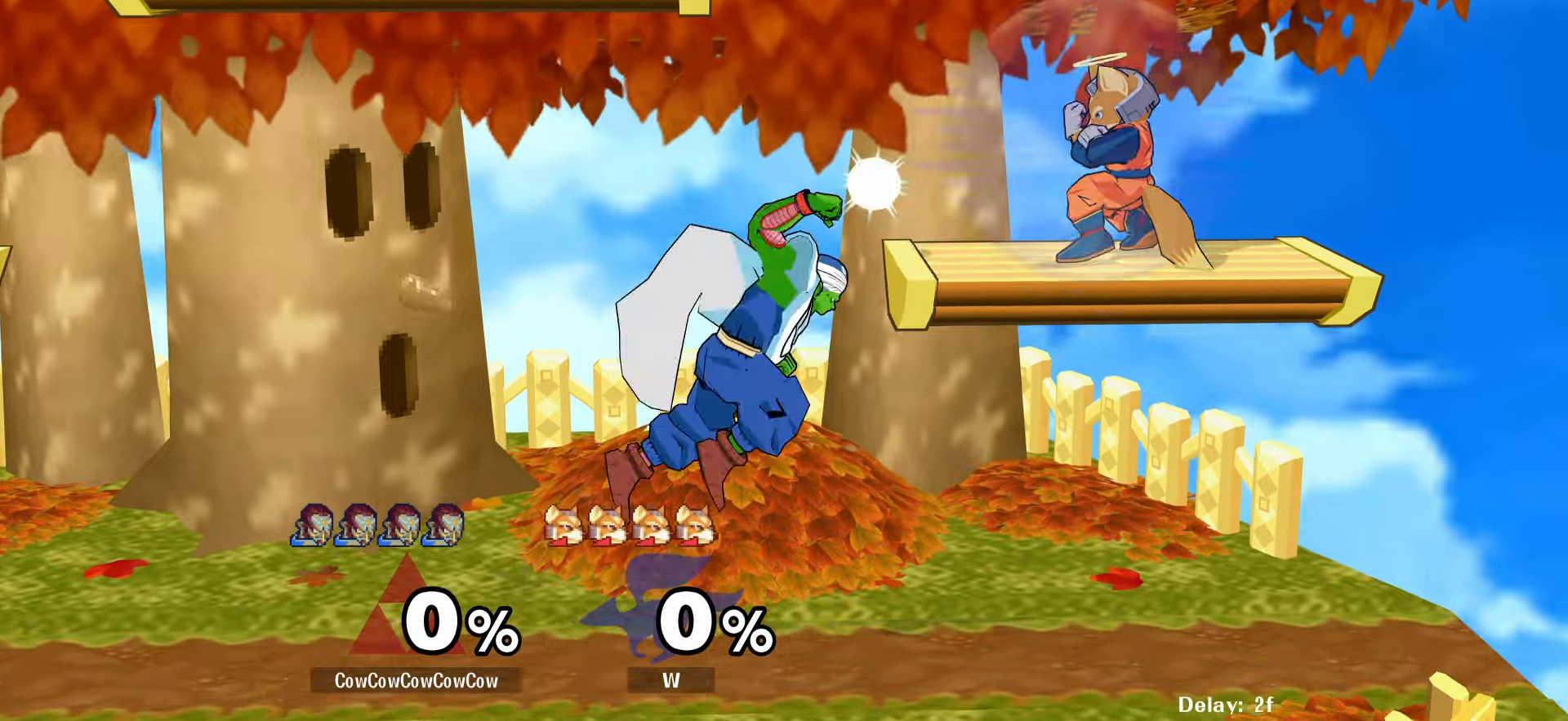
{"buttons": [], "events": [[17, "Z", "down"], [100, "Z", "up"], [117, "C_RIGHT", "up"], [117, "DPAD_RIGHT", "up"], [167, "Z", "down"], [284, "DPAD_DOWN", "up"], [300, "Z", "up"]]}
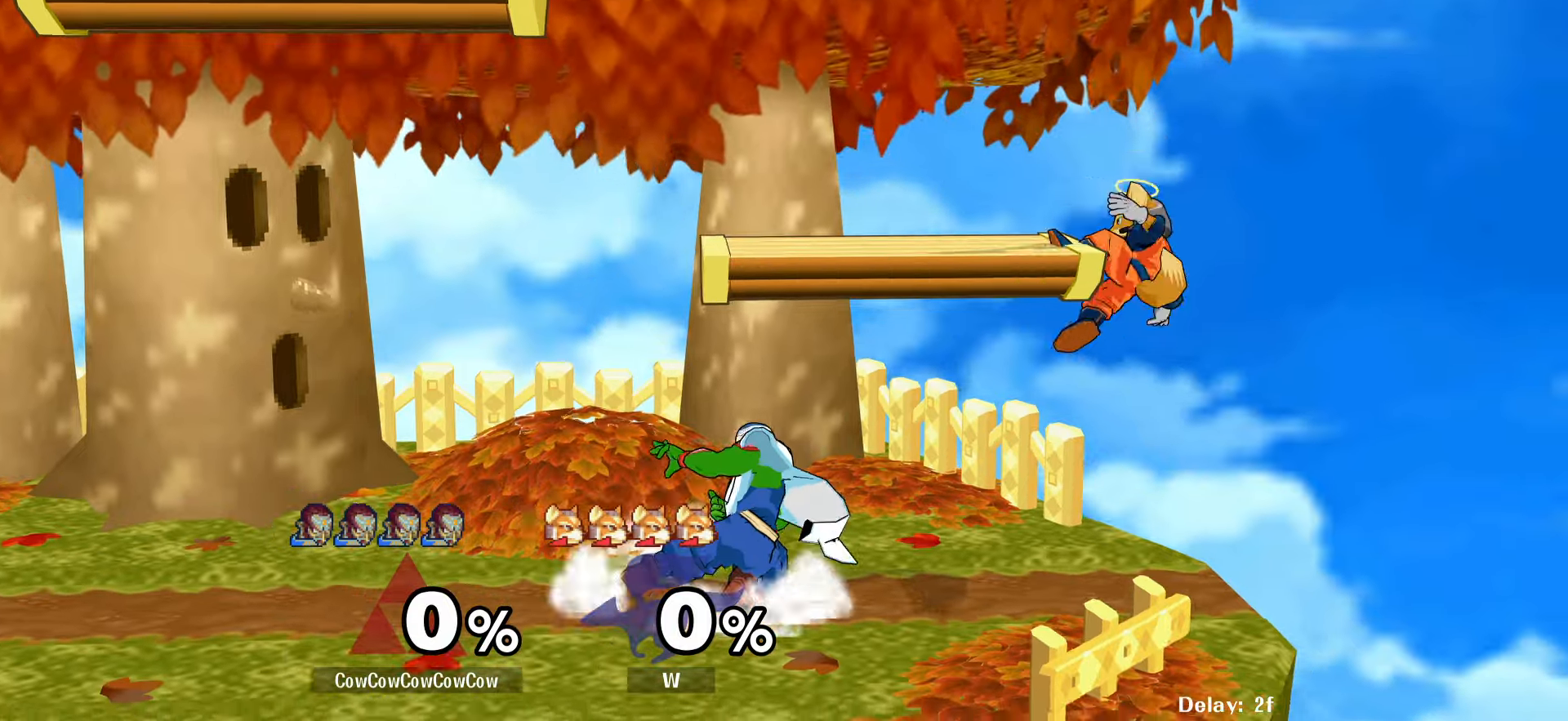
{"buttons": ["DPAD_LEFT"], "events": [[300, "DPAD_LEFT", "down"]]}
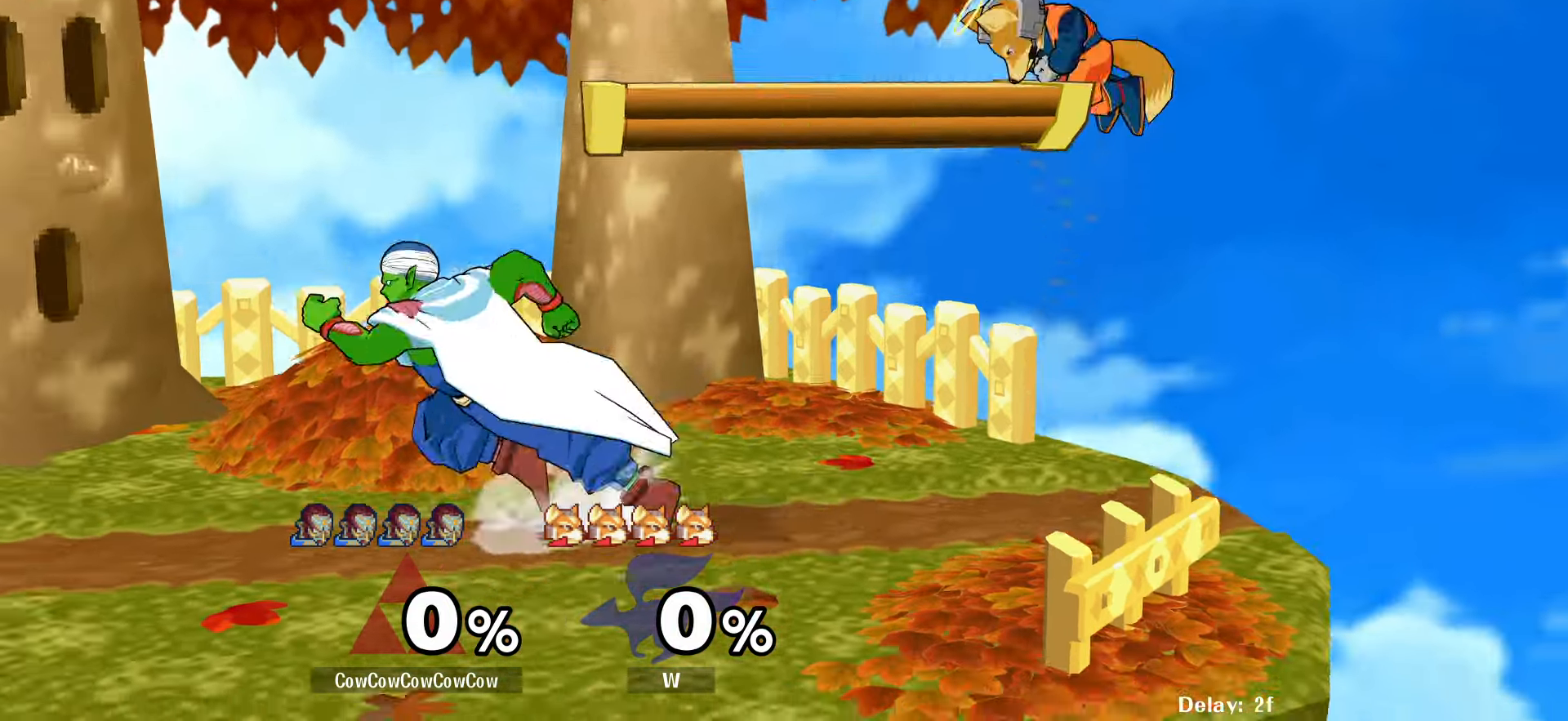
{"buttons": ["DPAD_RIGHT"], "events": [[300, "DPAD_LEFT", "up"], [367, "DPAD_RIGHT", "down"], [417, "Y", "down"], [484, "Y", "up"]]}
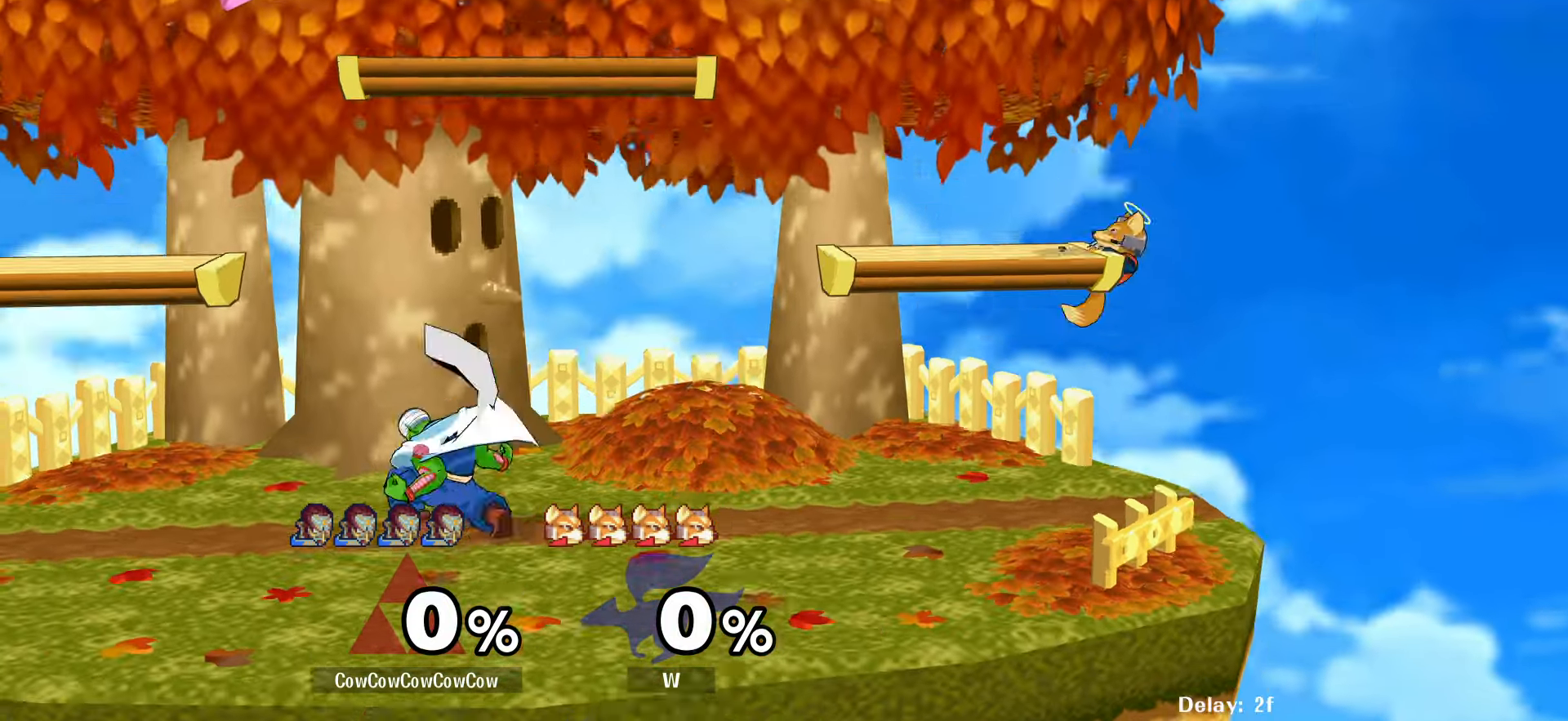
{"buttons": ["Y"], "events": [[50, "DPAD_RIGHT", "up"], [450, "Y", "down"]]}